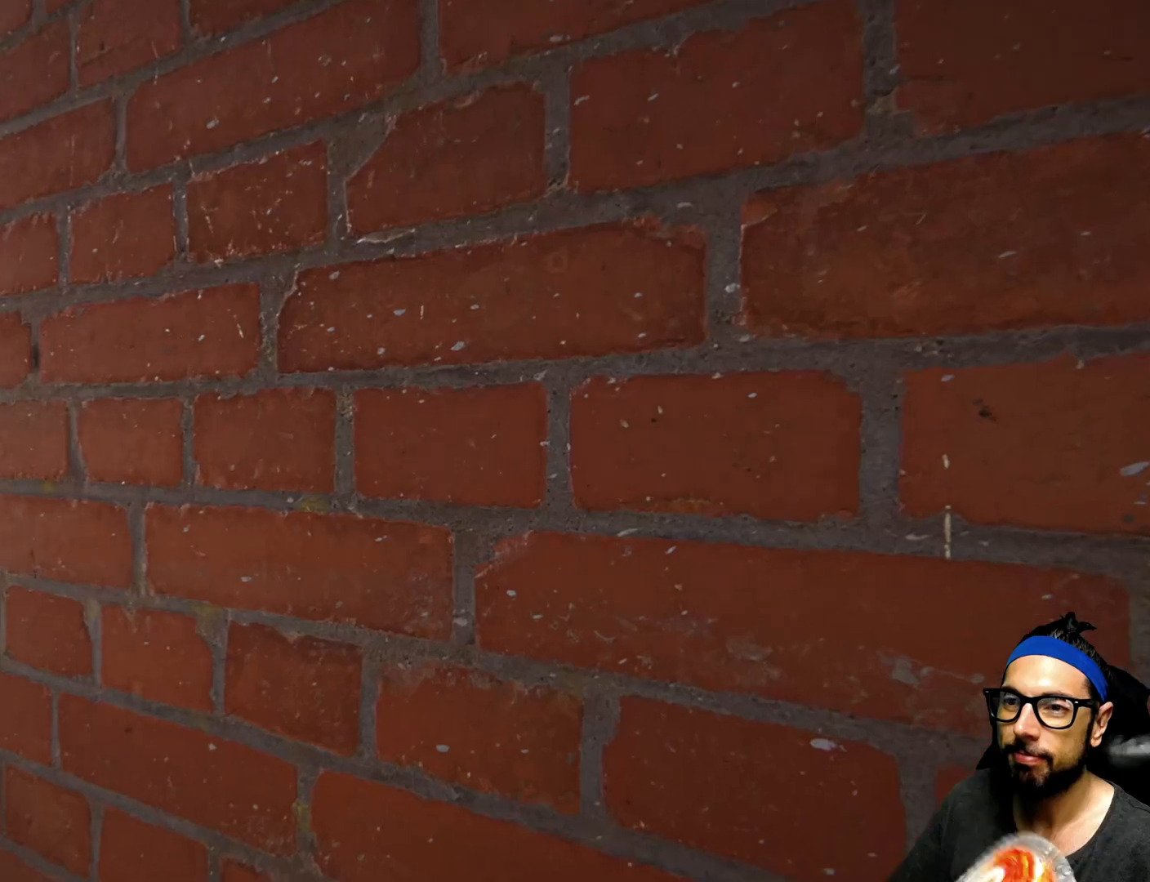
Gameplay with a controller (PlayStation layout); each line is a JSON object with the inputs held at the frame after it. "events" lists button and stick changes between this image and that frame as [ms after this image, input, new state], when the widget could be followed in between. Not read: HOME L3 R3.
{"buttons": ["CROSS"], "left_stick": "center", "right_stick": "center", "events": [[267, "left_stick", "center"], [367, "CROSS", "down"]]}
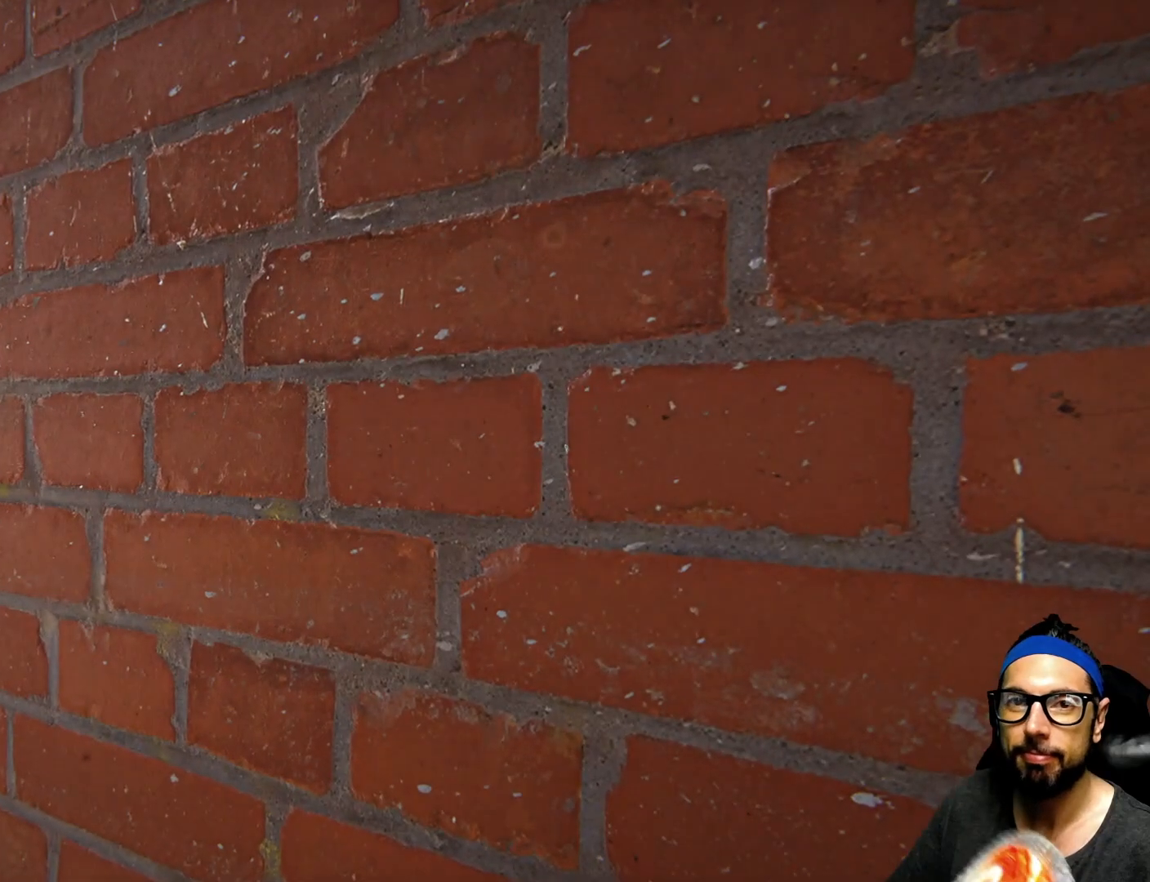
{"buttons": [], "left_stick": "center", "right_stick": "center", "events": [[234, "CROSS", "up"]]}
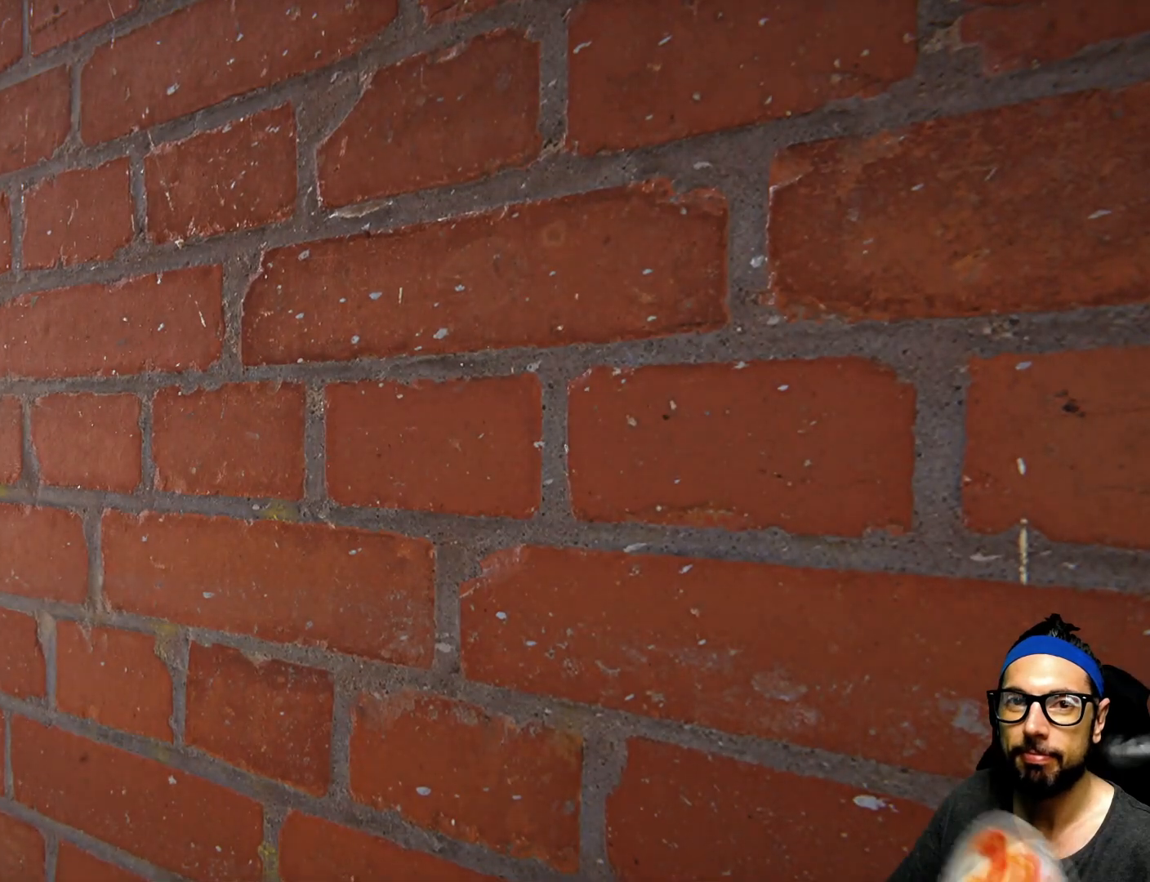
{"buttons": [], "left_stick": "center", "right_stick": "center", "events": []}
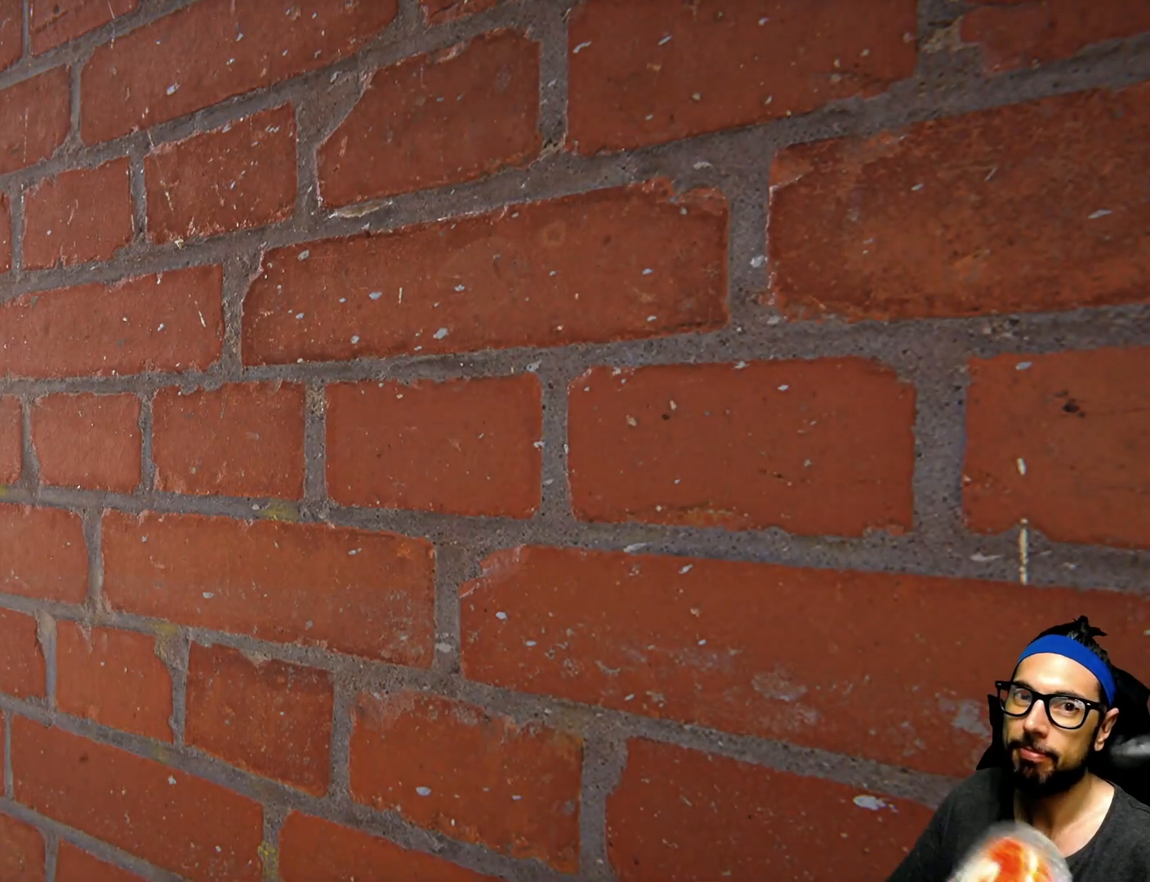
{"buttons": [], "left_stick": "center", "right_stick": "left", "events": [[100, "right_stick", "left"]]}
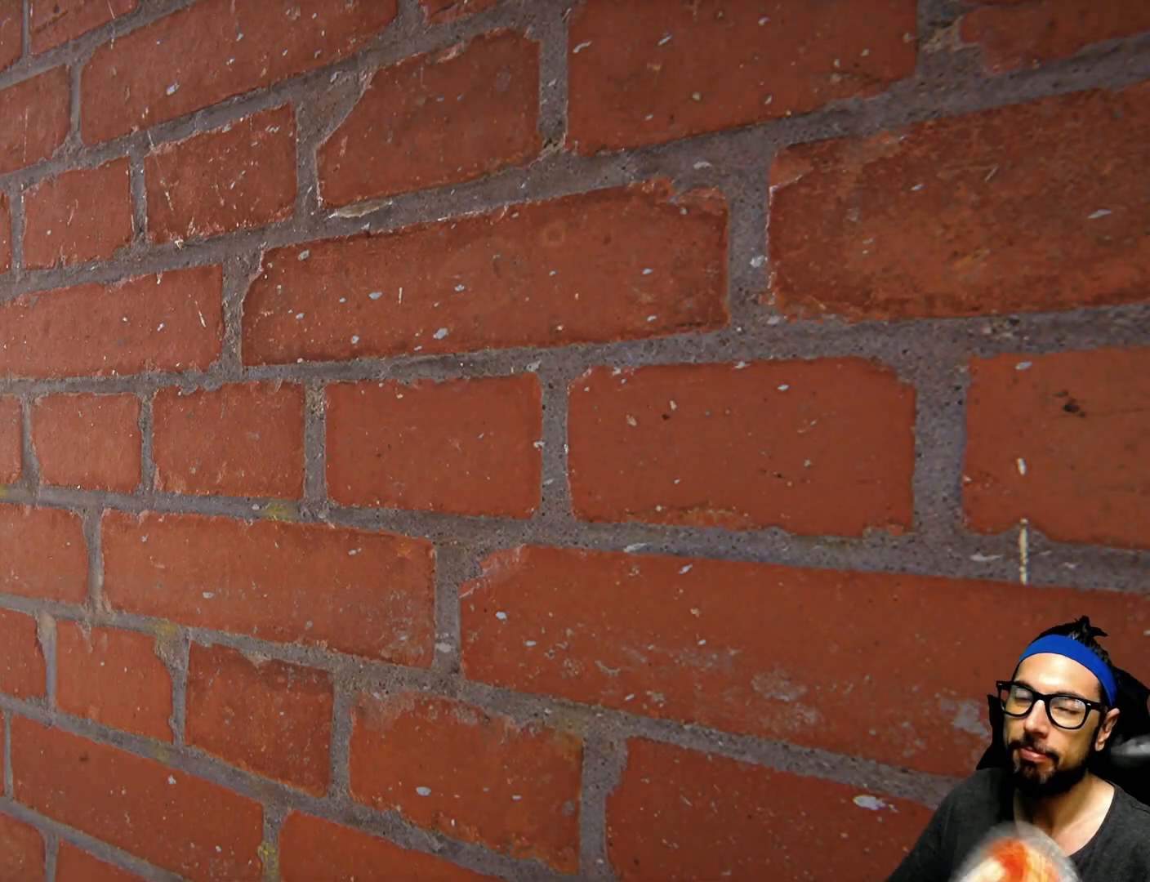
{"buttons": [], "left_stick": "center", "right_stick": "center", "events": [[34, "right_stick", "center"]]}
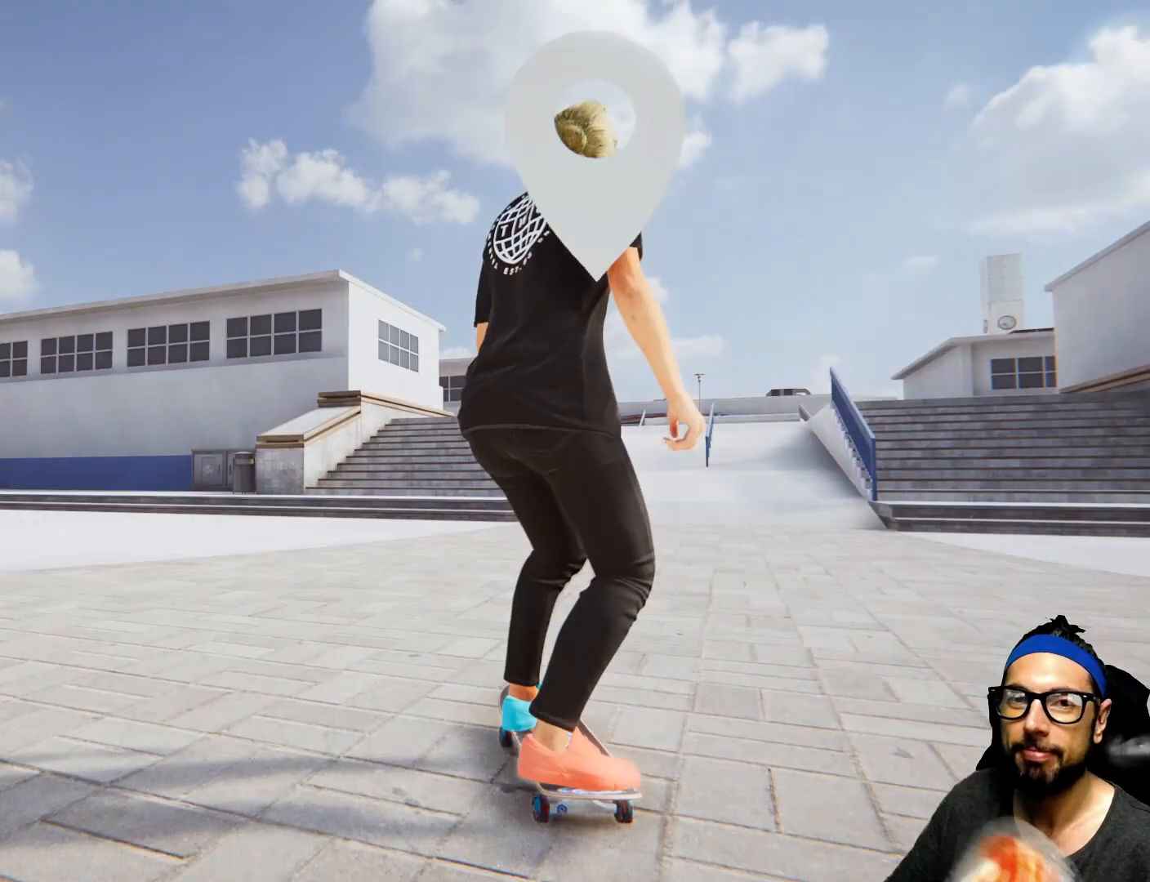
{"buttons": [], "left_stick": "right", "right_stick": "center", "events": [[434, "left_stick", "right"]]}